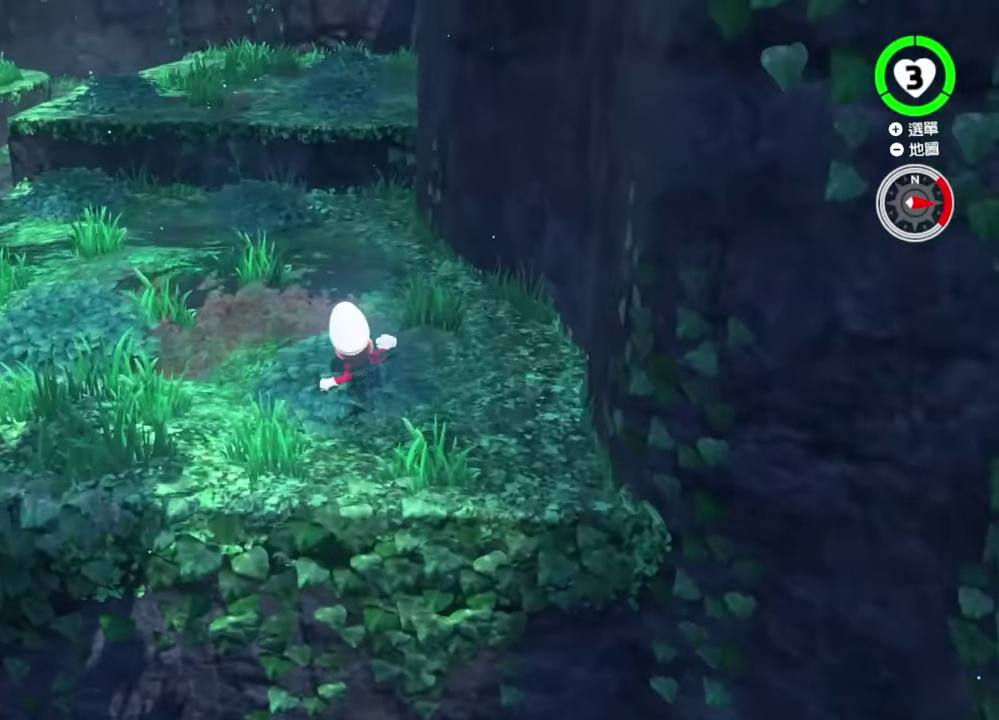
Gameplay with a controller (Nintendo layout); each line is a JSON object with the inputs held at the frame after it. "events" lists button and stick changes between this image and that frame as [ms after this image, input, new state], when the widget could be followed in between. This overlay highlights the sticks when they move; stick clicks (L3 R3) are not distinguishable. Not read: DPAD_DOWN DPAD_LEFT DPAD_RIGHT DPAD_UP HOME L2 L3 R3 TOUCHPAD Y left_stick.
{"buttons": [], "right_stick": "center", "events": [[284, "B", "up"]]}
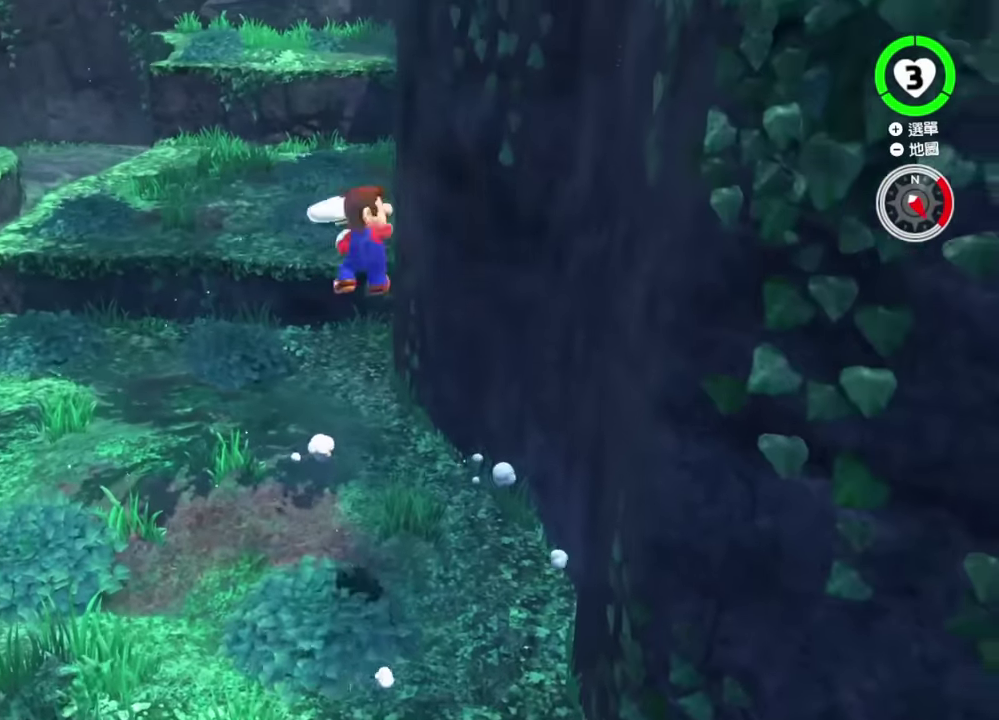
{"buttons": [], "right_stick": "center", "events": []}
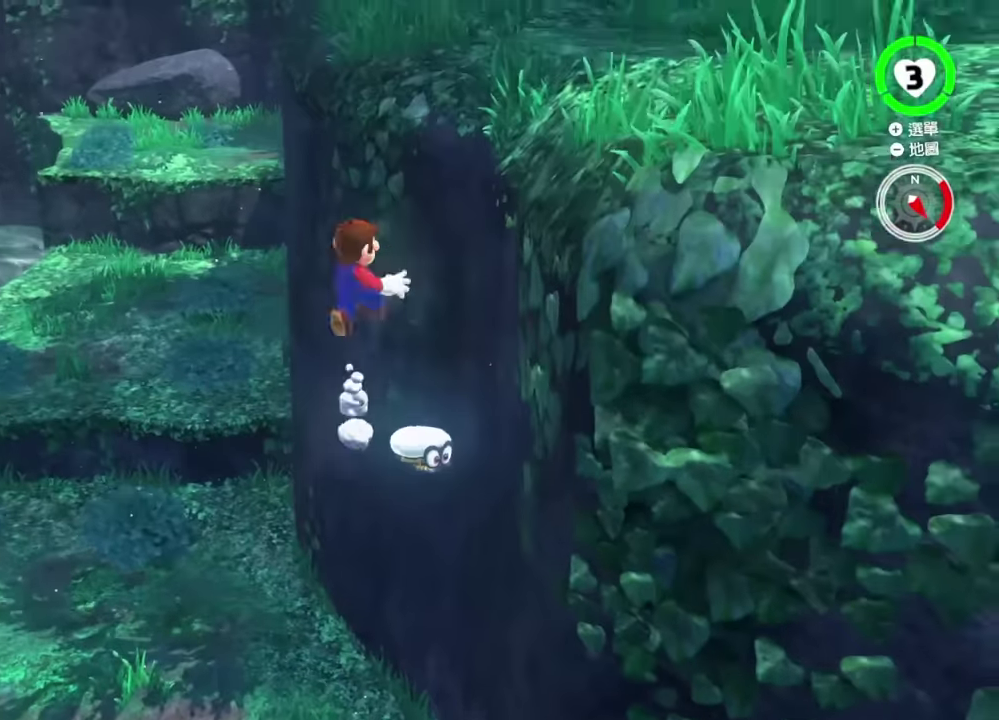
{"buttons": [], "right_stick": "center", "events": [[201, "right_stick", "down-right"], [251, "right_stick", "right"], [334, "right_stick", "center"]]}
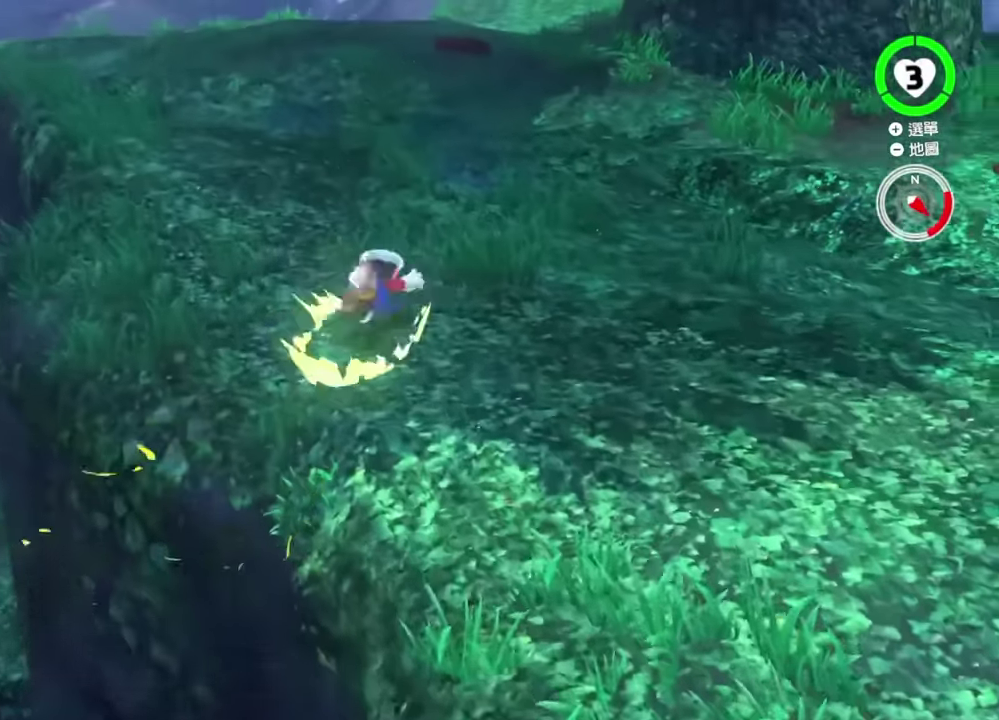
{"buttons": [], "right_stick": "center", "events": []}
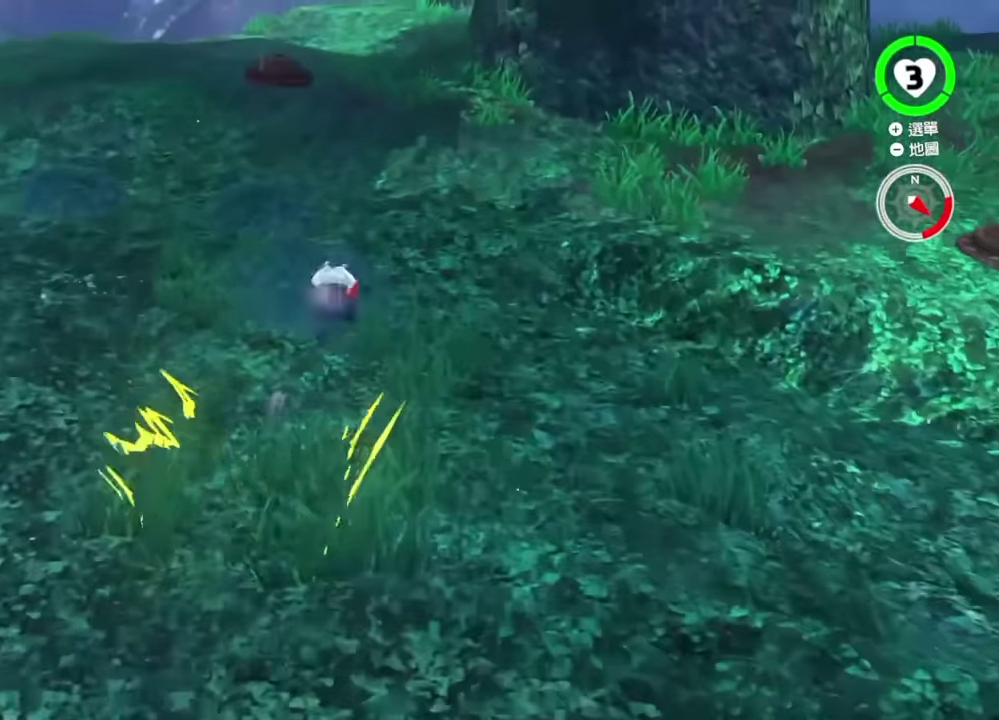
{"buttons": [], "right_stick": "center", "events": []}
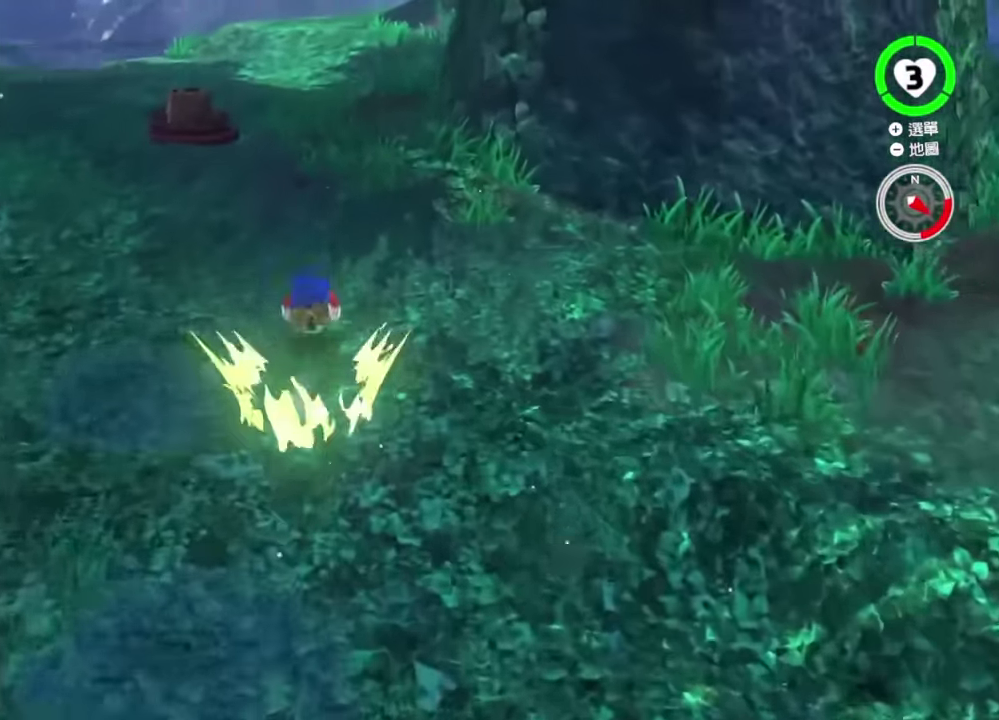
{"buttons": ["B"], "right_stick": "center", "events": [[451, "B", "down"]]}
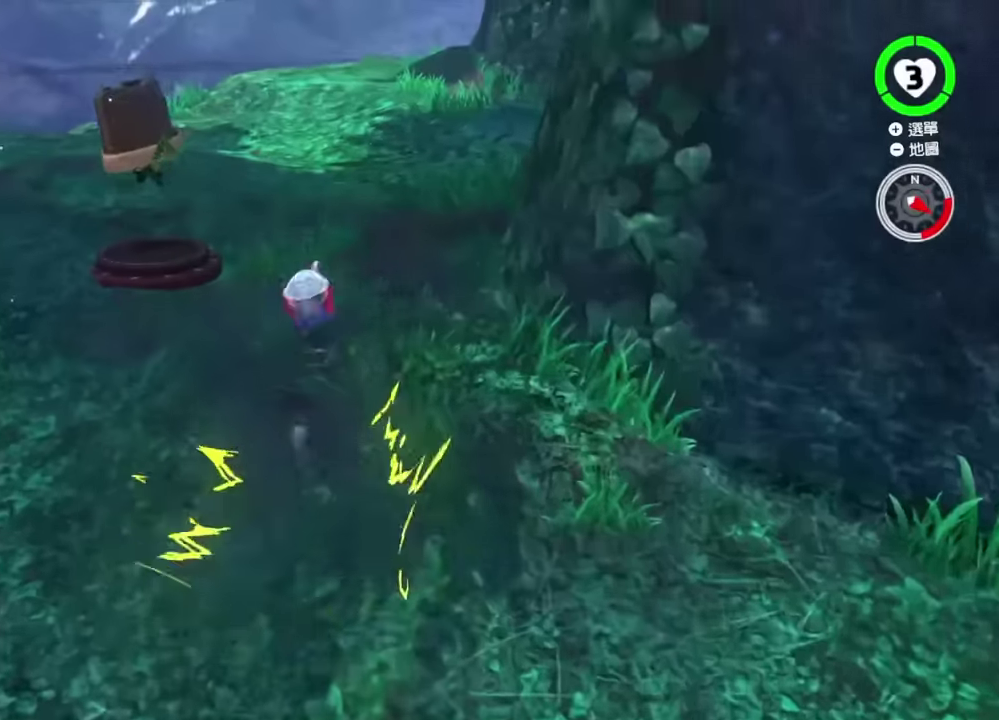
{"buttons": [], "right_stick": "center", "events": [[50, "B", "up"], [100, "B", "down"], [200, "B", "up"], [333, "B", "down"], [450, "B", "up"]]}
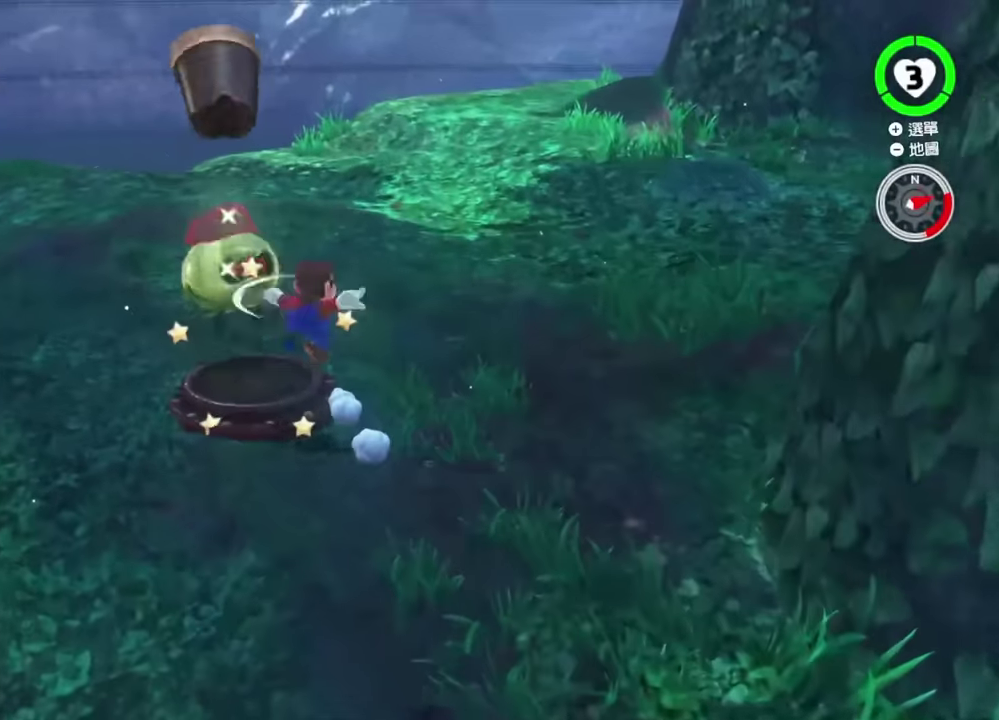
{"buttons": [], "right_stick": "center", "events": [[167, "right_stick", "down-right"], [351, "right_stick", "center"]]}
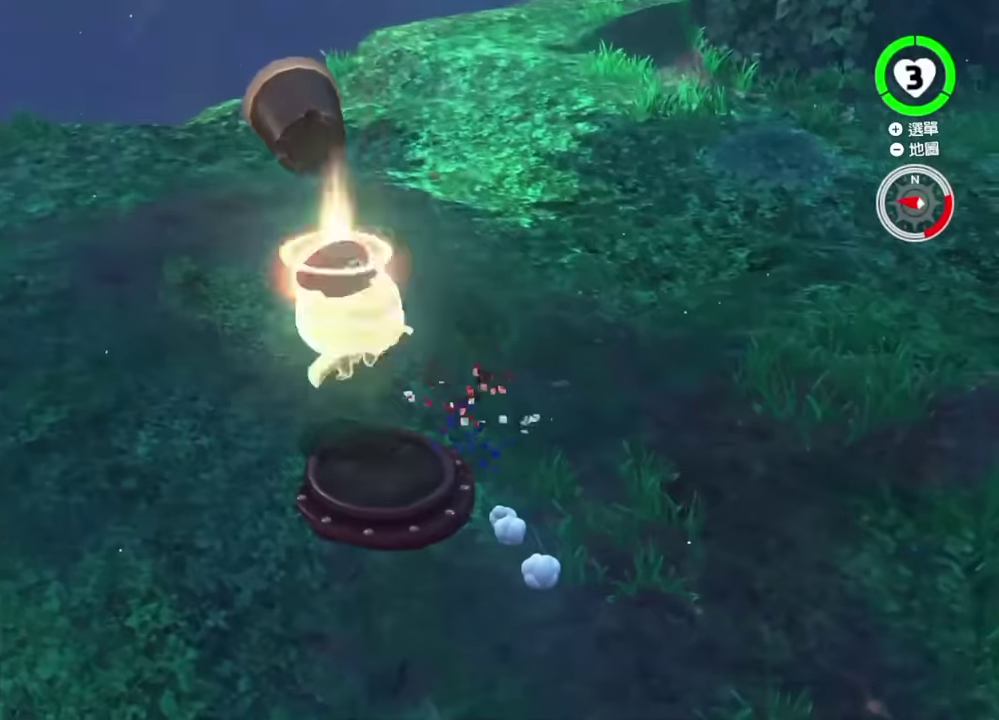
{"buttons": [], "right_stick": "center", "events": []}
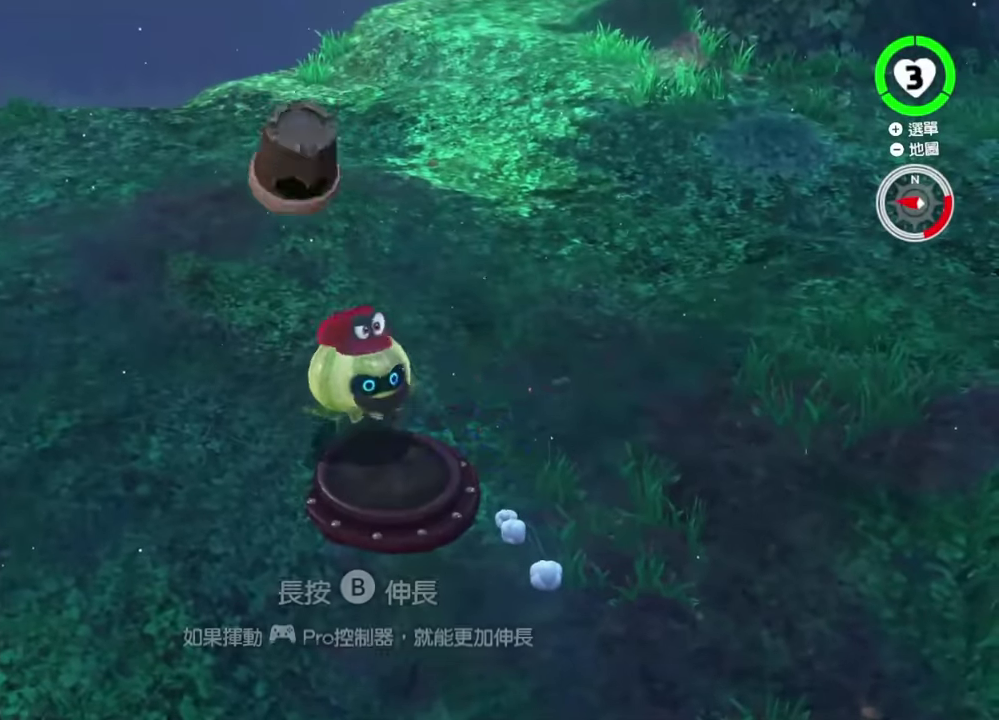
{"buttons": [], "right_stick": "center", "events": [[317, "B", "down"], [434, "B", "up"]]}
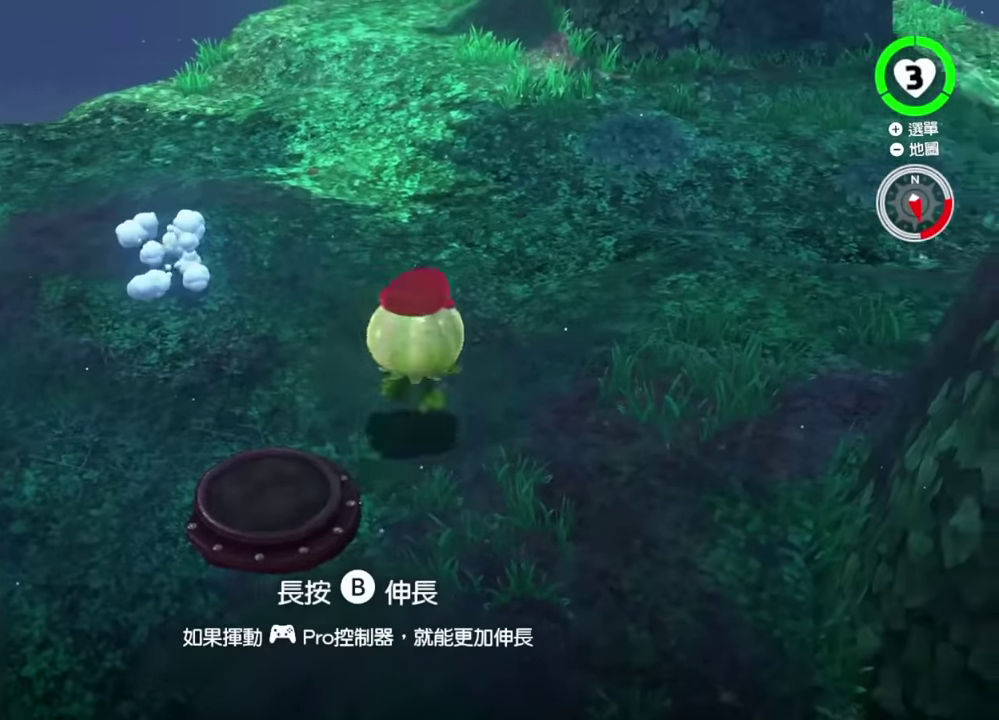
{"buttons": [], "right_stick": "center", "events": []}
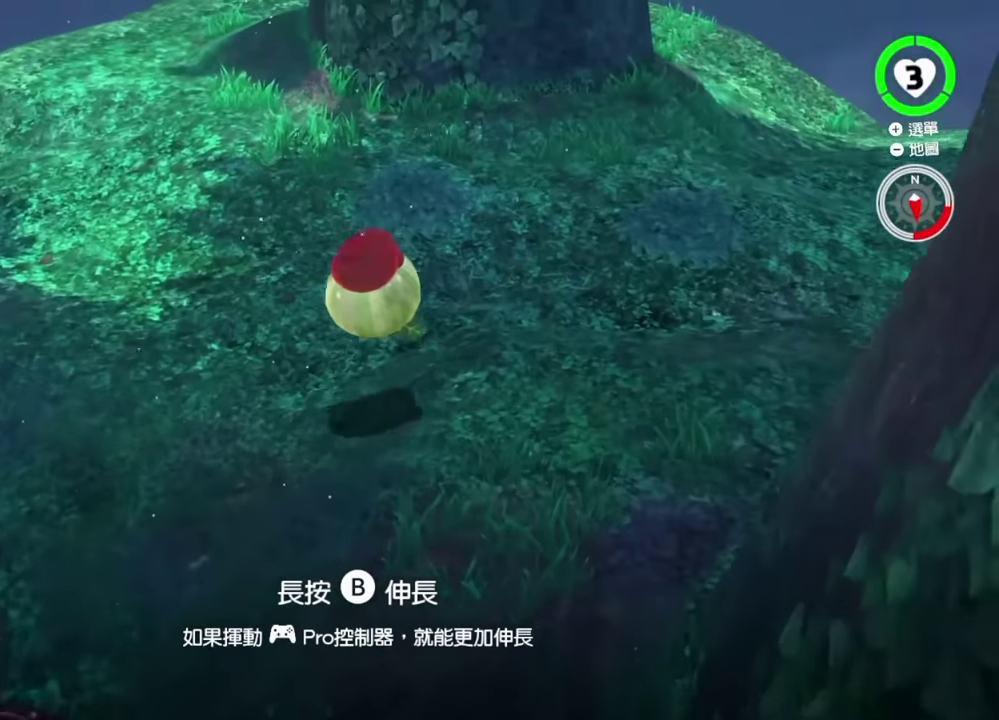
{"buttons": [], "right_stick": "down-left", "events": [[67, "B", "down"], [150, "B", "up"], [367, "right_stick", "down-left"]]}
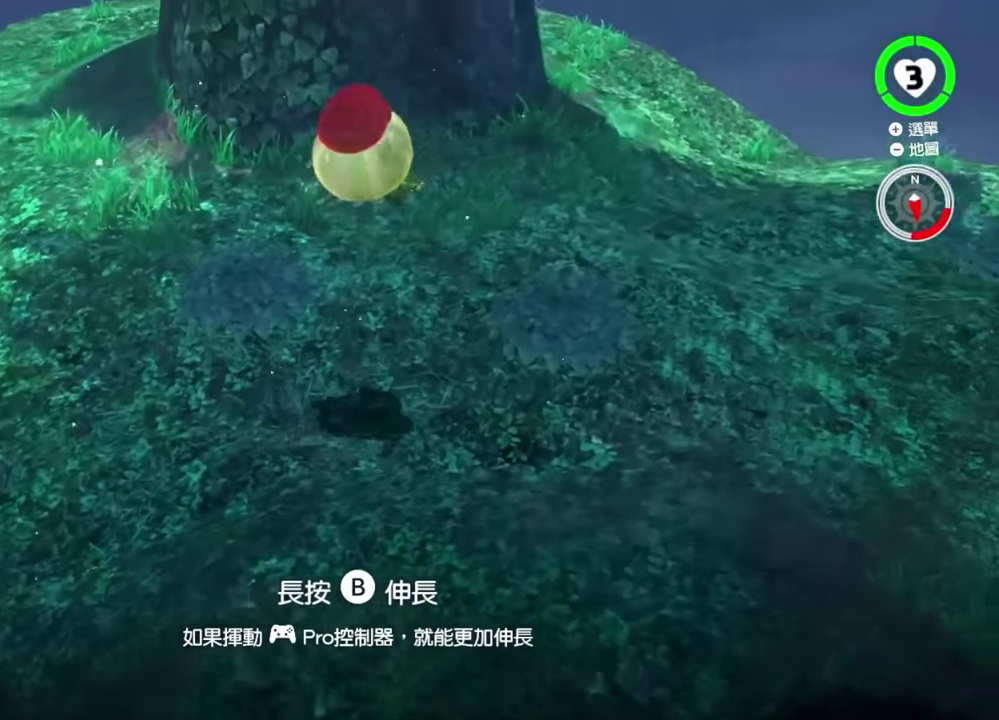
{"buttons": ["B"], "right_stick": "center", "events": [[67, "right_stick", "center"], [283, "B", "down"]]}
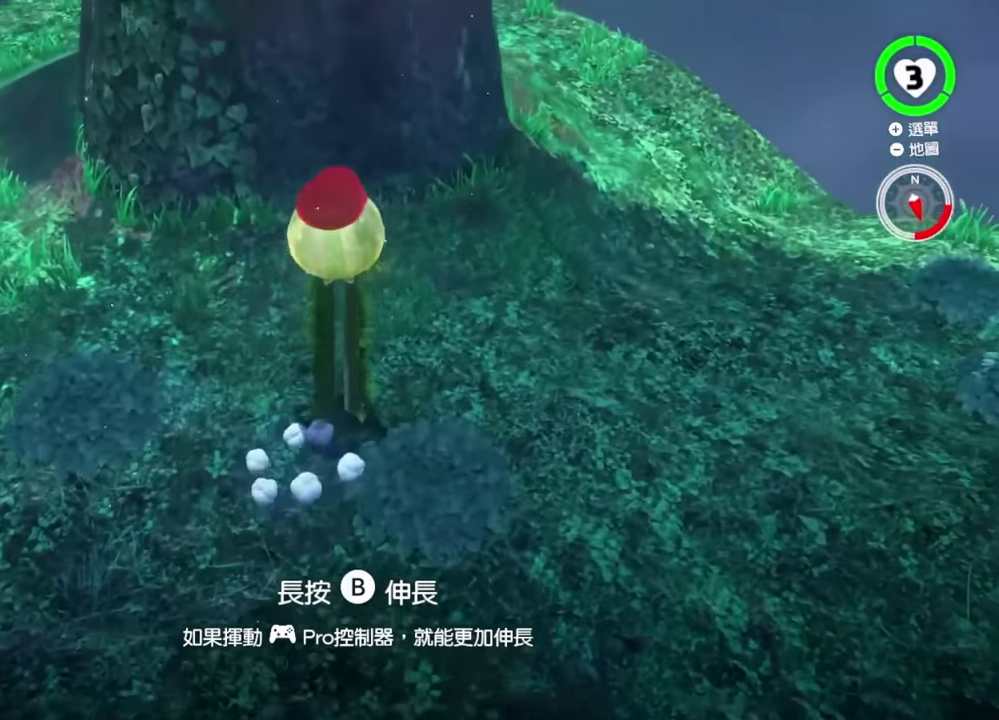
{"buttons": [], "right_stick": "left", "events": [[217, "B", "up"], [367, "right_stick", "left"]]}
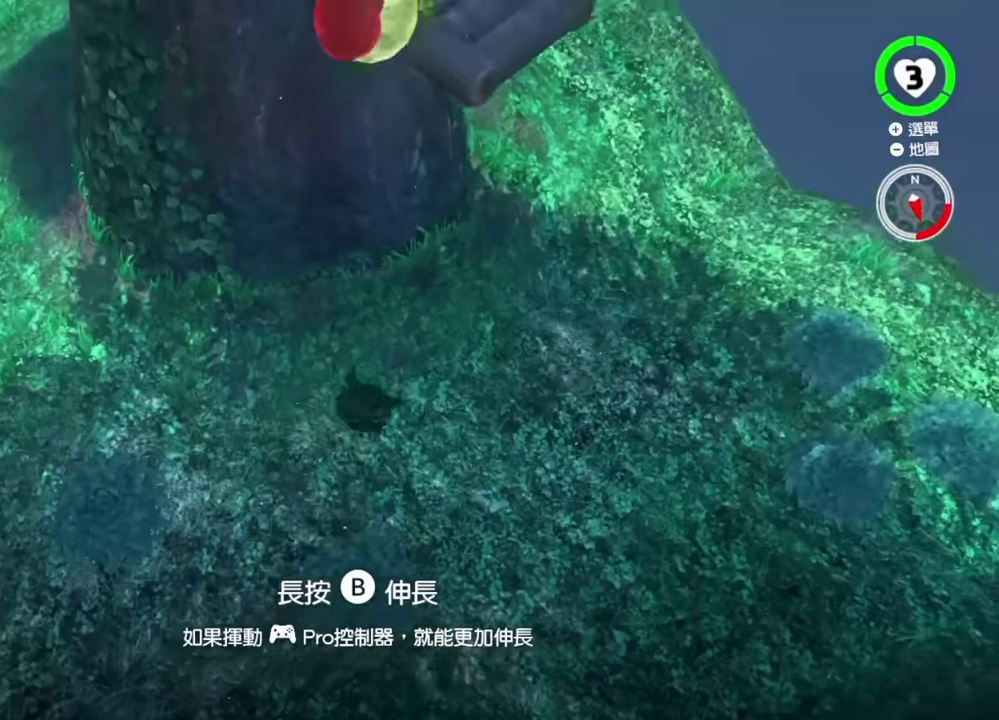
{"buttons": ["B"], "right_stick": "center", "events": [[100, "right_stick", "center"], [317, "B", "down"]]}
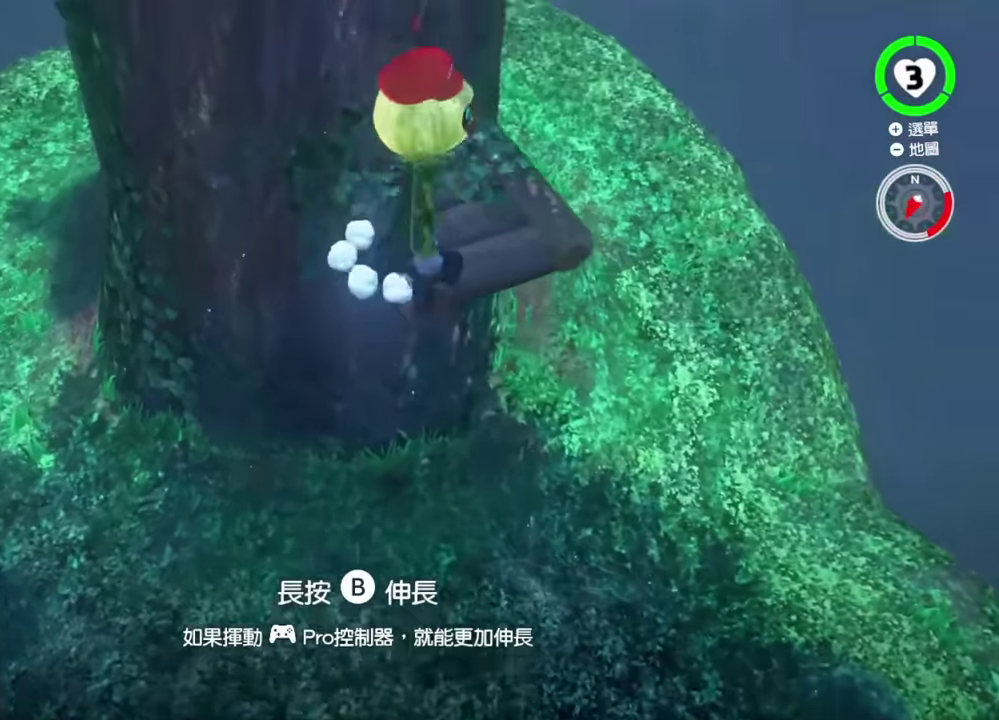
{"buttons": [], "right_stick": "left", "events": [[217, "B", "up"], [317, "right_stick", "left"]]}
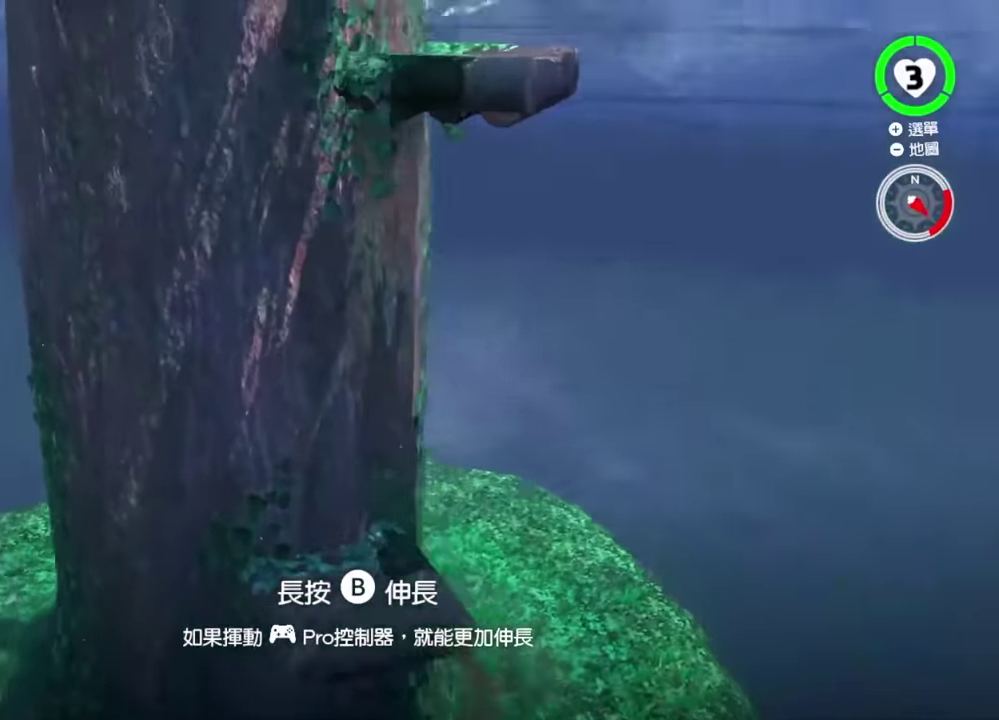
{"buttons": [], "right_stick": "center"}
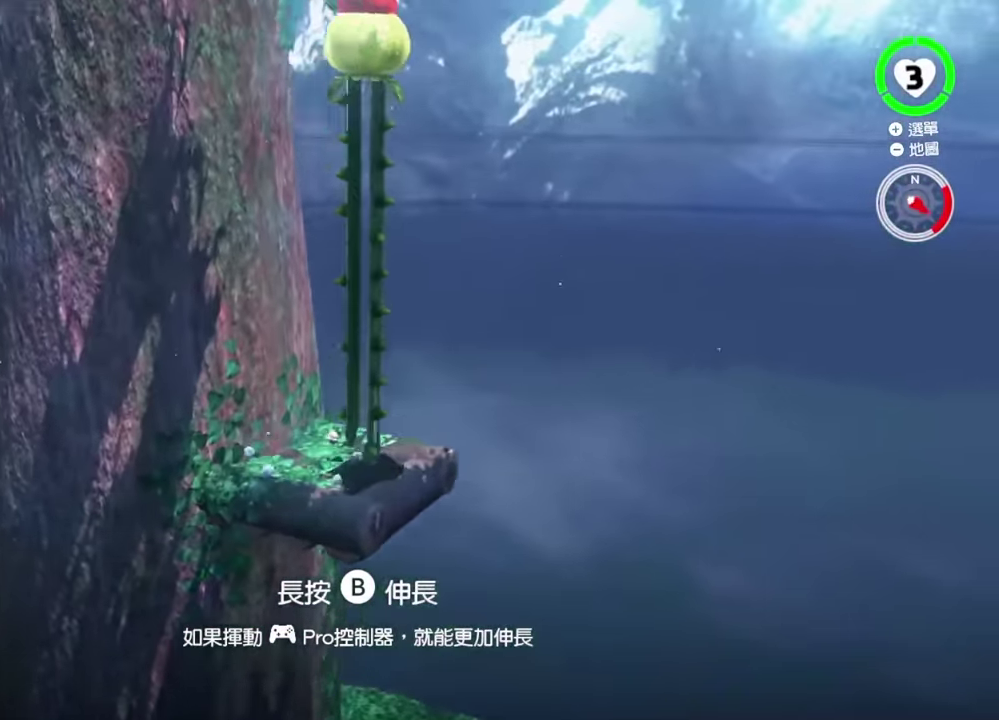
{"buttons": ["B"], "right_stick": "left"}